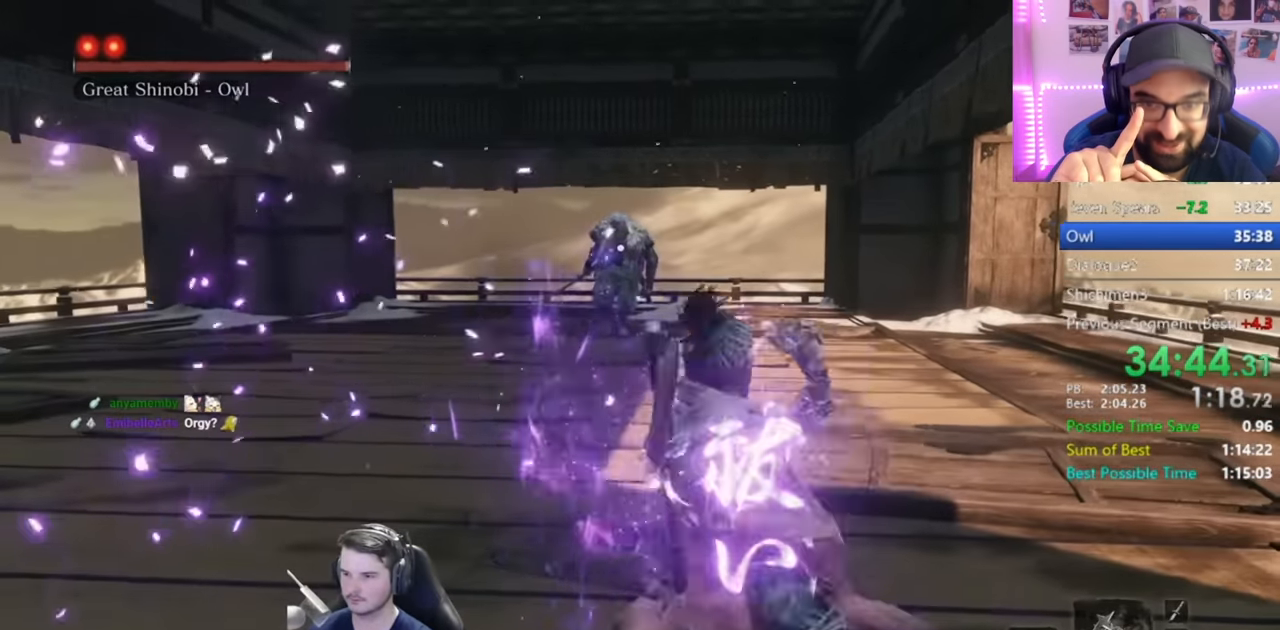
Gameplay with a controller (Xbox layout); each line is a JSON object with the inputs held at the frame after it. "events" lists button and stick changes between this image and that frame as [ms after this image, input, new state], when the widget could be followed in between.
{"buttons": [], "left_stick": "center", "right_stick": "center", "events": [[384, "Y", "down"], [467, "Y", "up"]]}
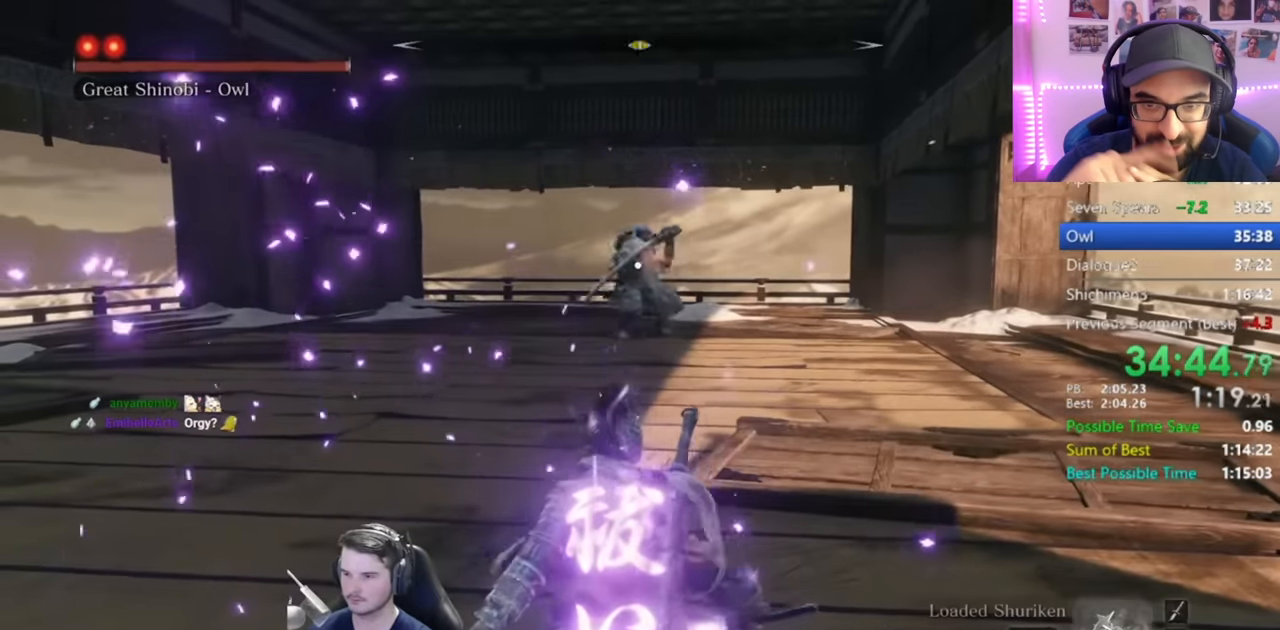
{"buttons": [], "left_stick": "down", "right_stick": "center", "events": [[117, "left_stick", "down"], [267, "left_stick", "center"], [400, "left_stick", "down"]]}
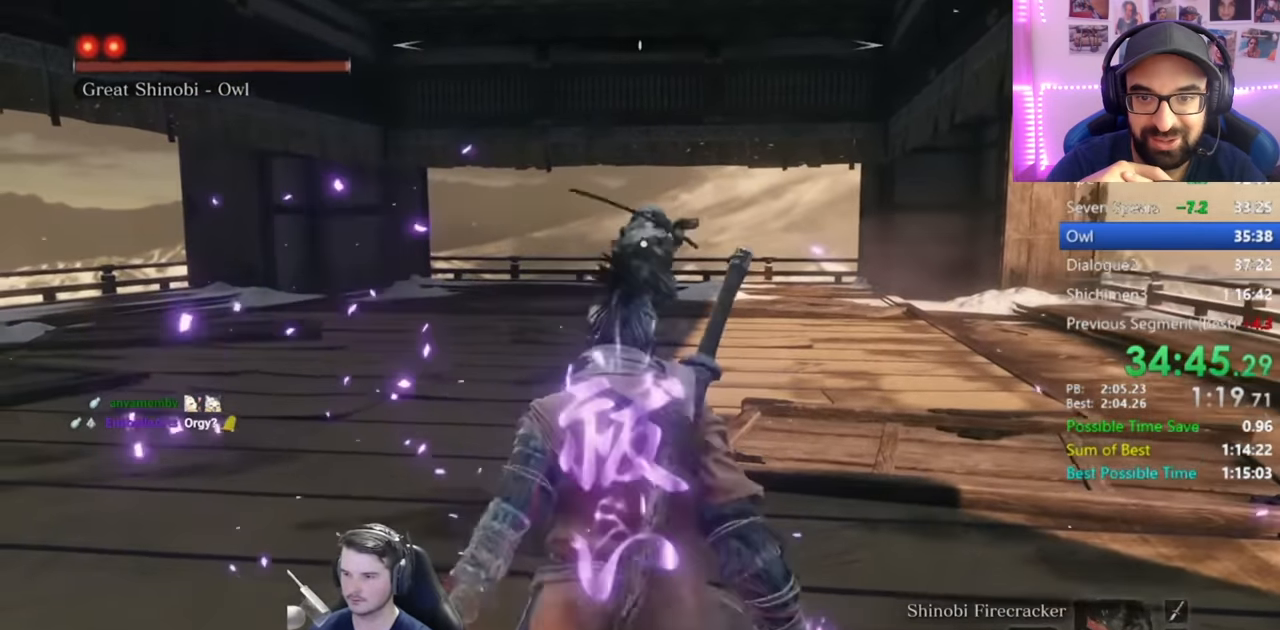
{"buttons": [], "left_stick": "center", "right_stick": "right", "events": [[150, "left_stick", "center"], [317, "R3", "down"], [434, "R3", "up"], [434, "right_stick", "right"]]}
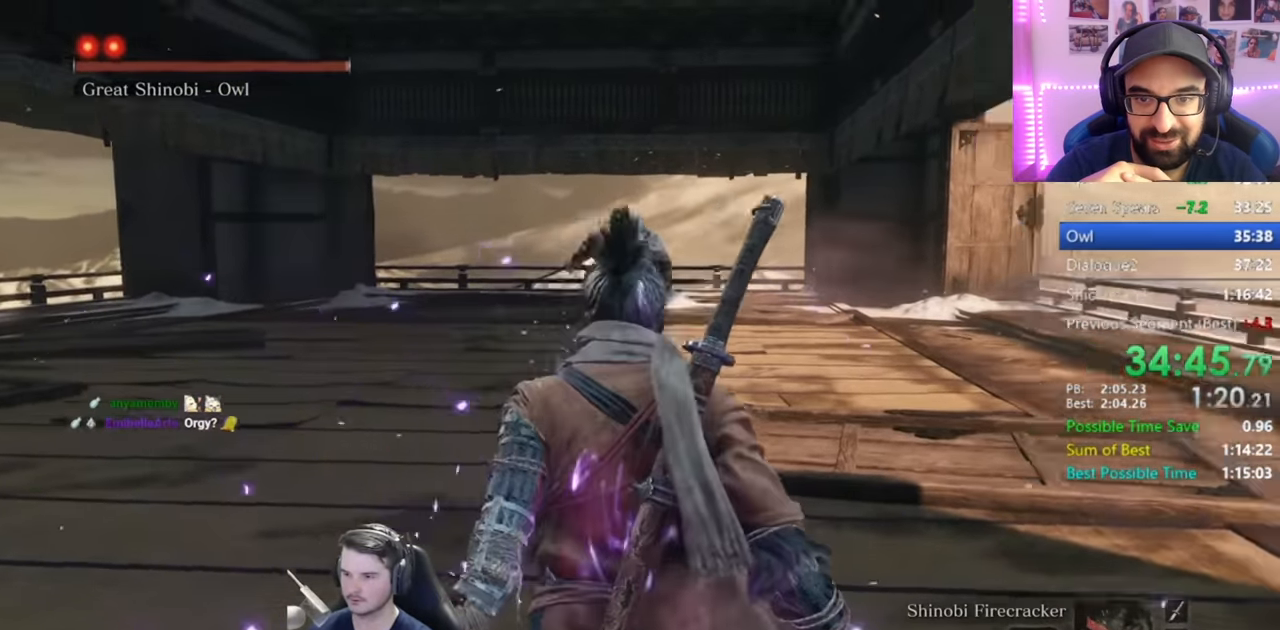
{"buttons": [], "left_stick": "center", "right_stick": "center", "events": [[117, "right_stick", "center"]]}
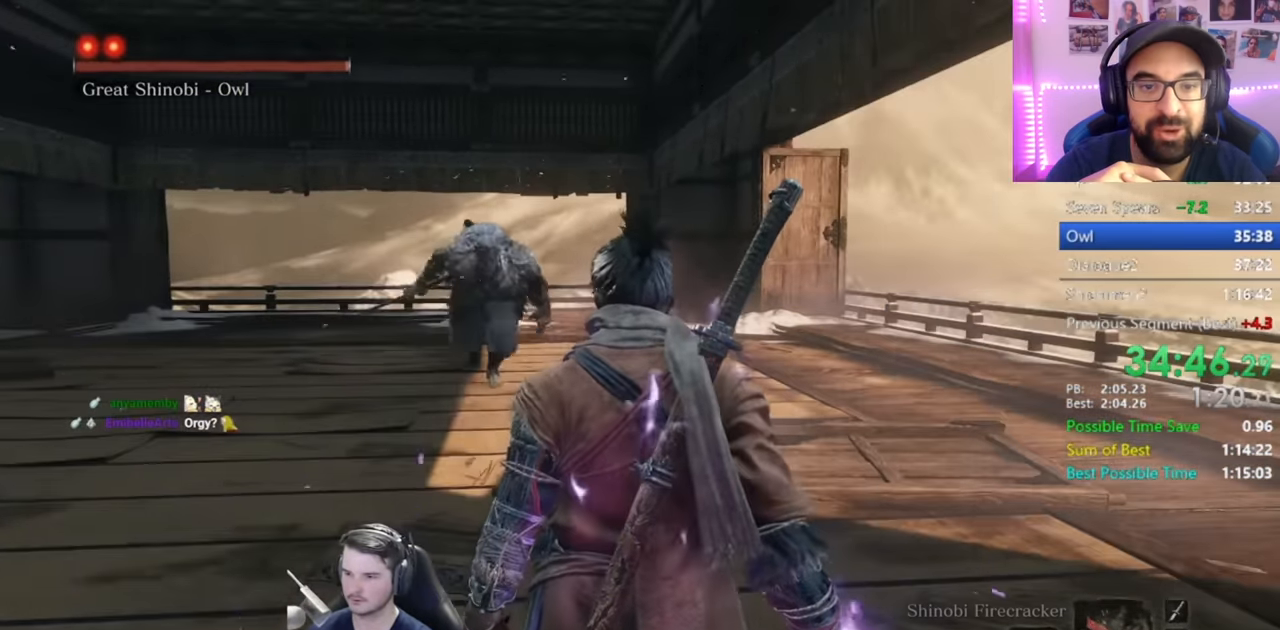
{"buttons": [], "left_stick": "up", "right_stick": "left", "events": [[401, "left_stick", "up"], [484, "right_stick", "left"]]}
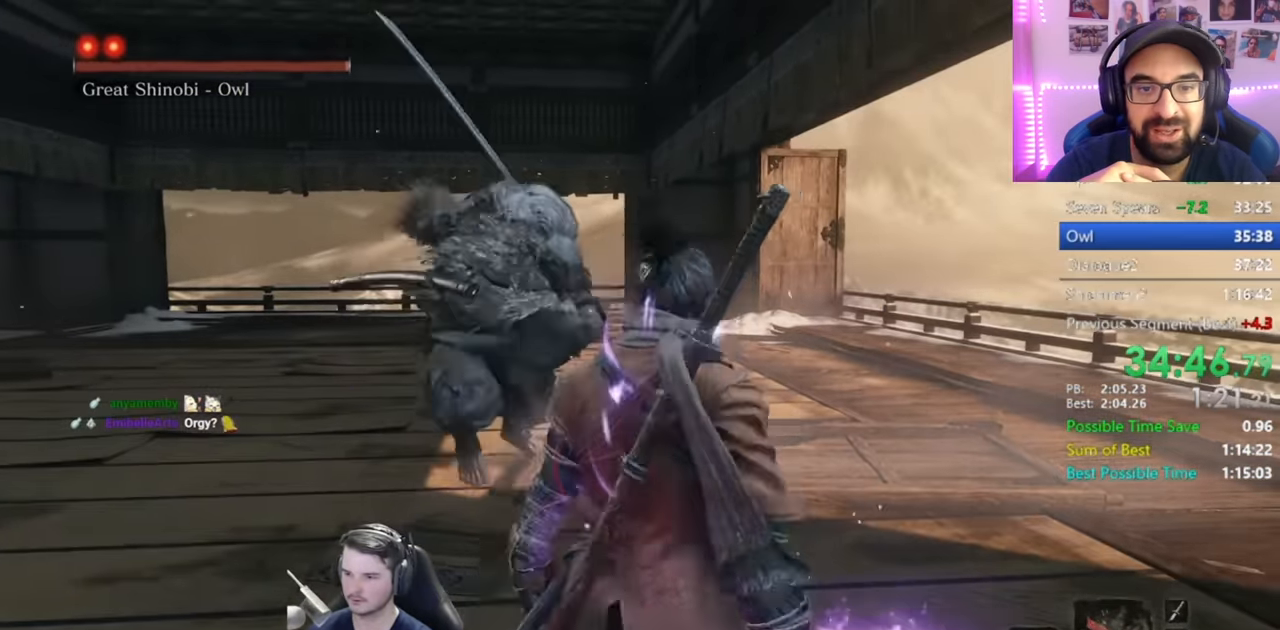
{"buttons": [], "left_stick": "right", "right_stick": "down-left", "events": [[67, "right_stick", "down-left"], [117, "B", "down"], [233, "B", "up"], [233, "left_stick", "up-right"], [267, "R3", "down"], [400, "R3", "up"], [500, "left_stick", "right"]]}
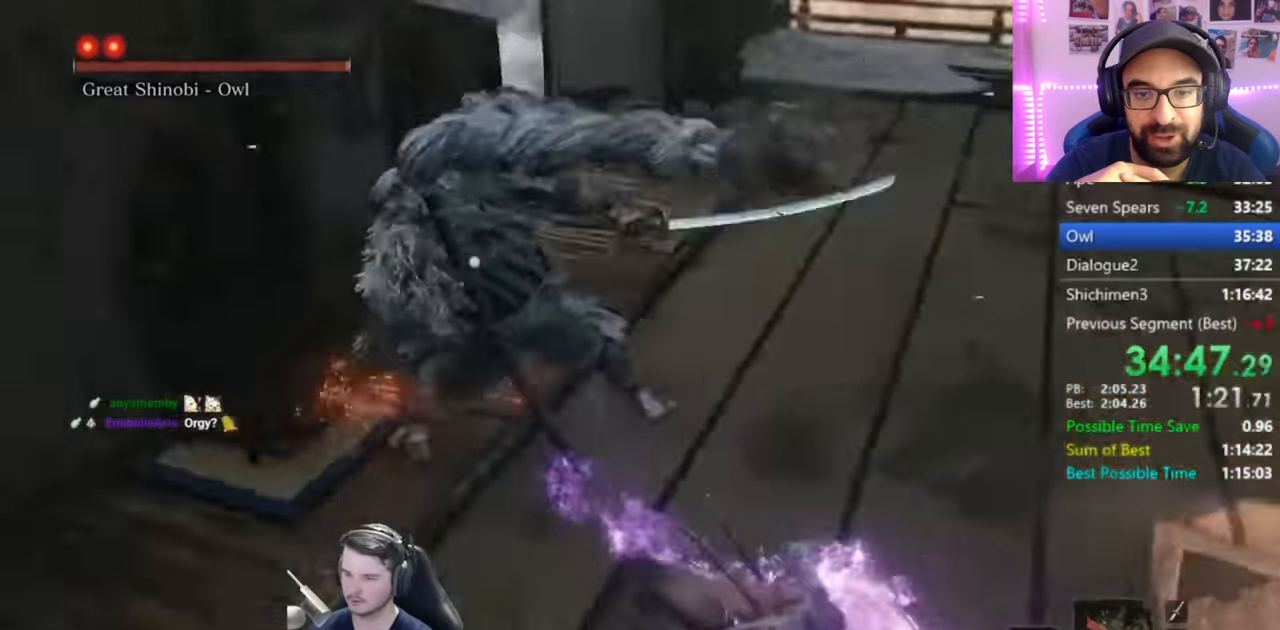
{"buttons": [], "left_stick": "center", "right_stick": "center", "events": [[17, "right_stick", "center"], [335, "R1", "down"], [435, "left_stick", "center"], [451, "R1", "up"]]}
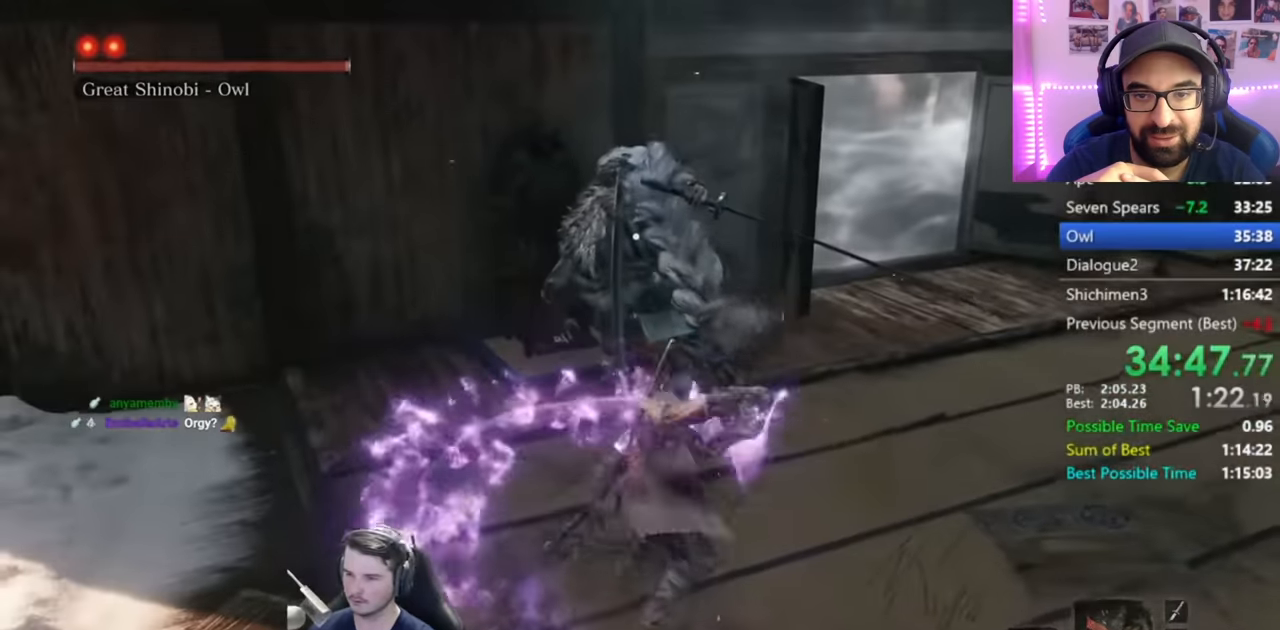
{"buttons": ["R1"], "left_stick": "right", "right_stick": "center", "events": [[67, "left_stick", "right"], [267, "R1", "down"], [367, "R1", "up"], [434, "R1", "down"]]}
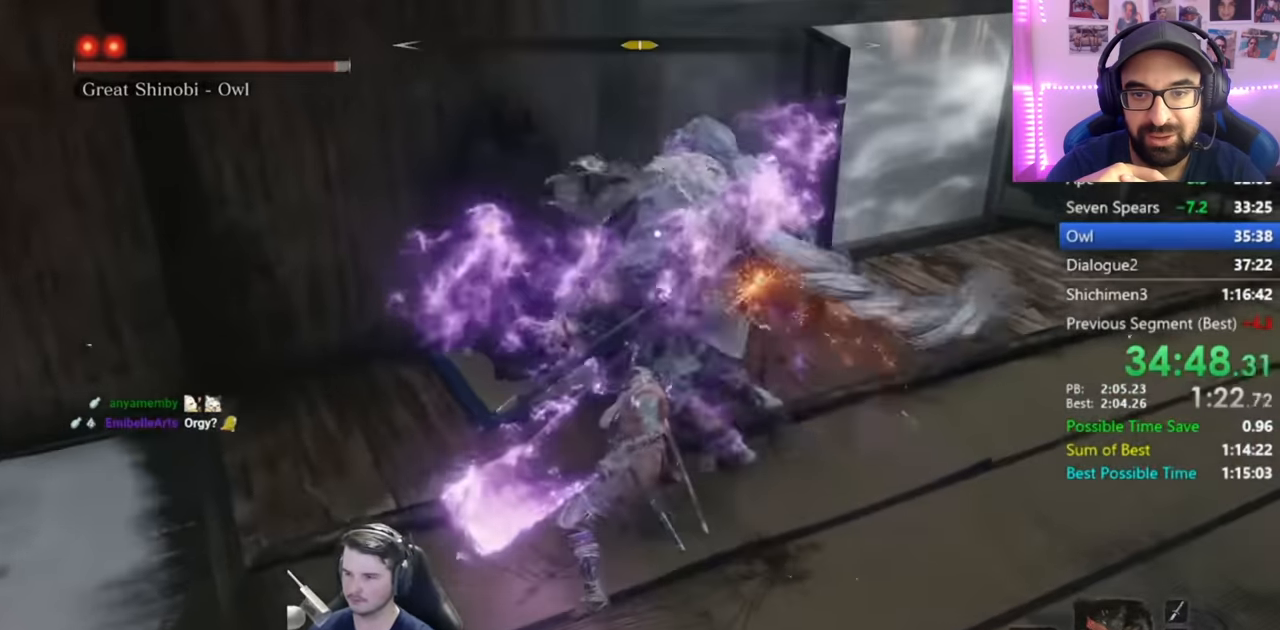
{"buttons": [], "left_stick": "up-right", "right_stick": "center", "events": [[33, "R1", "up"], [300, "left_stick", "up-right"], [367, "R1", "down"], [467, "R1", "up"]]}
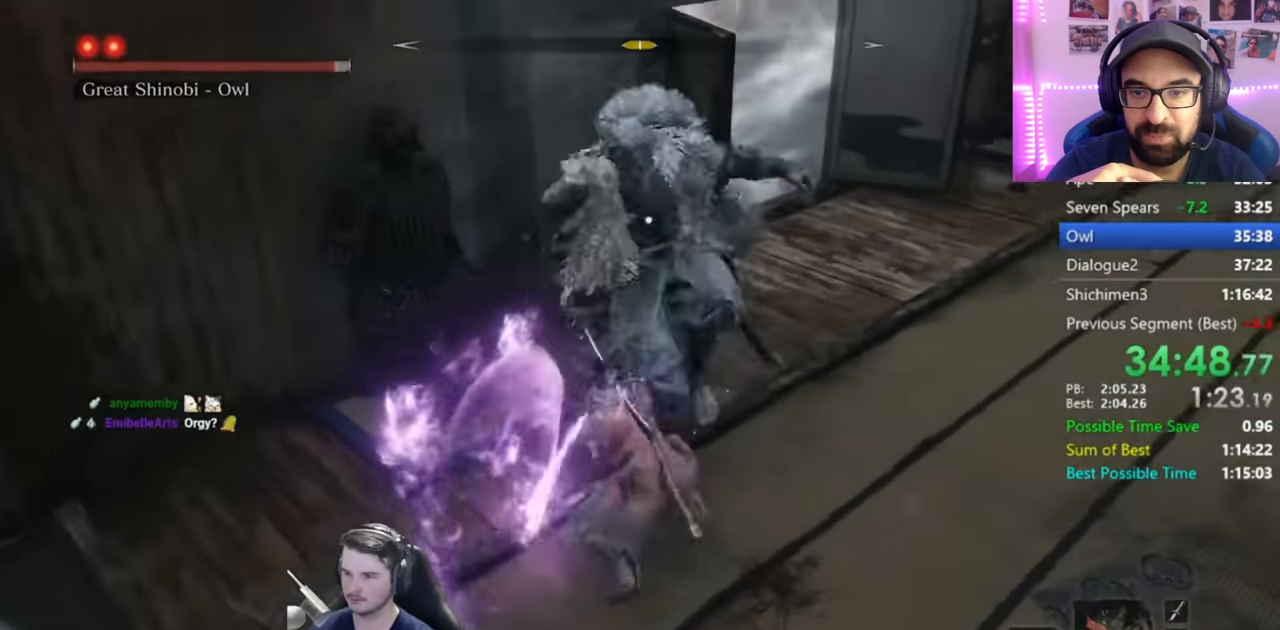
{"buttons": [], "left_stick": "up-right", "right_stick": "center", "events": [[34, "R1", "down"], [101, "R1", "up"]]}
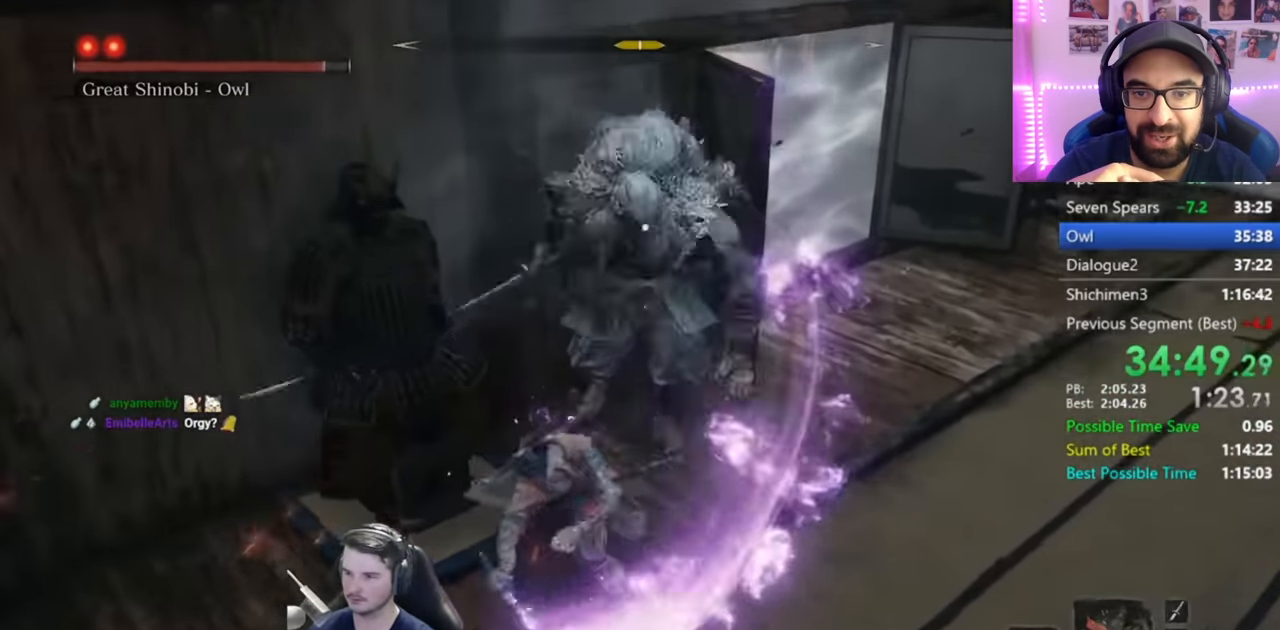
{"buttons": [], "left_stick": "up-right", "right_stick": "center", "events": []}
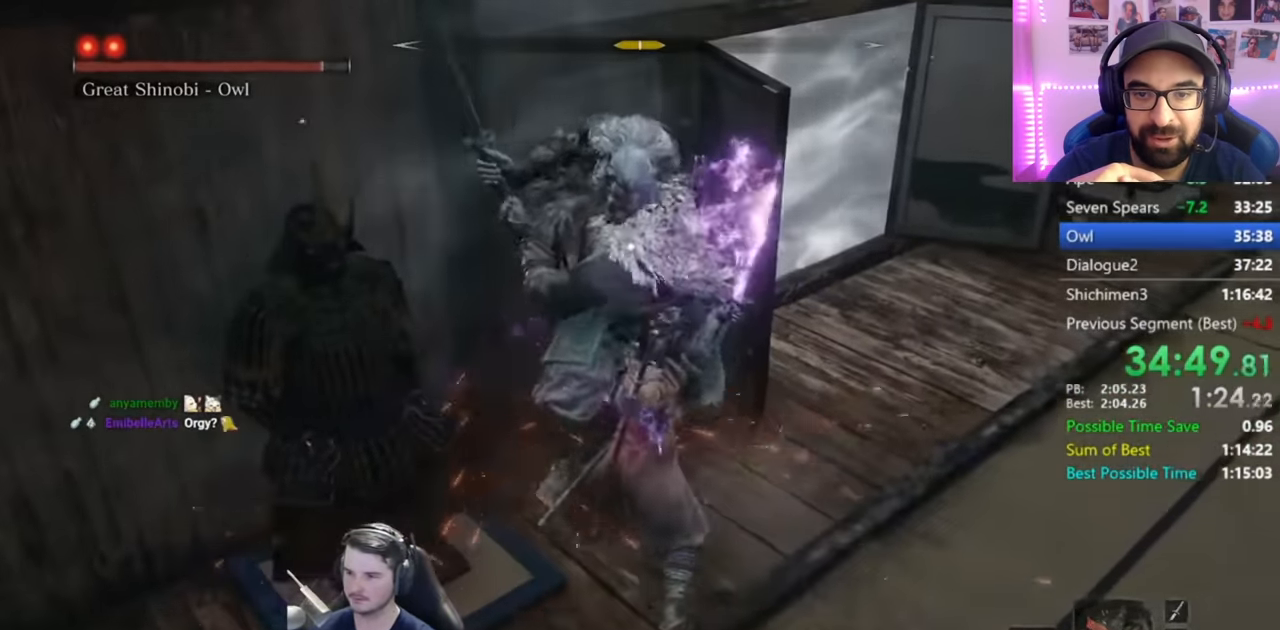
{"buttons": ["L1"], "left_stick": "up-right", "right_stick": "center", "events": [[334, "L1", "down"]]}
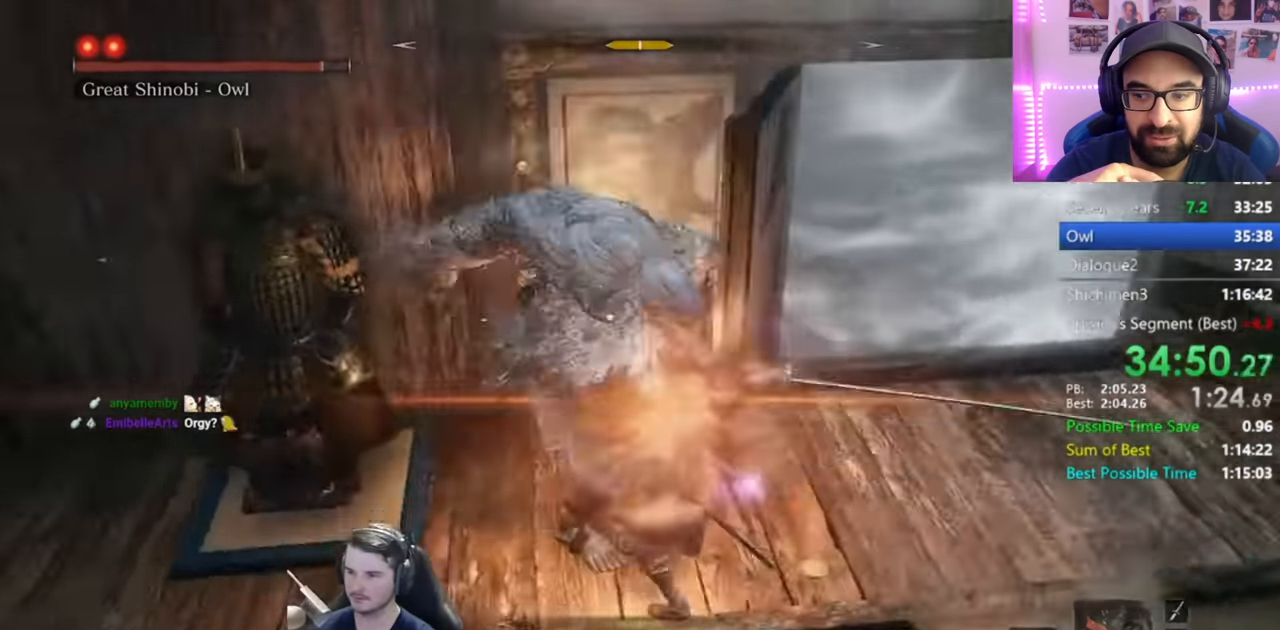
{"buttons": [], "left_stick": "up", "right_stick": "right", "events": [[50, "R1", "down"], [50, "R3", "down"], [67, "L1", "up"], [67, "left_stick", "up"], [100, "R1", "up"], [133, "R3", "up"], [434, "right_stick", "right"]]}
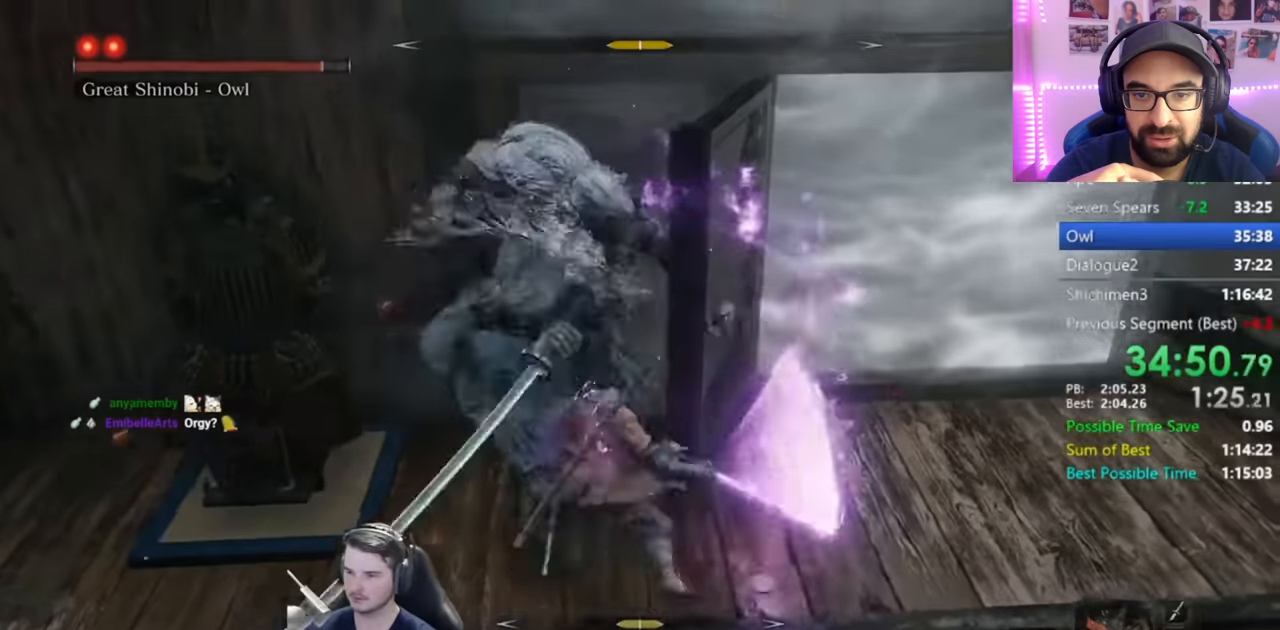
{"buttons": [], "left_stick": "up", "right_stick": "up-left", "events": [[67, "R1", "down"], [167, "R1", "up"], [167, "right_stick", "up-right"], [234, "R1", "down"], [267, "right_stick", "up"], [301, "R1", "up"], [467, "right_stick", "up-left"]]}
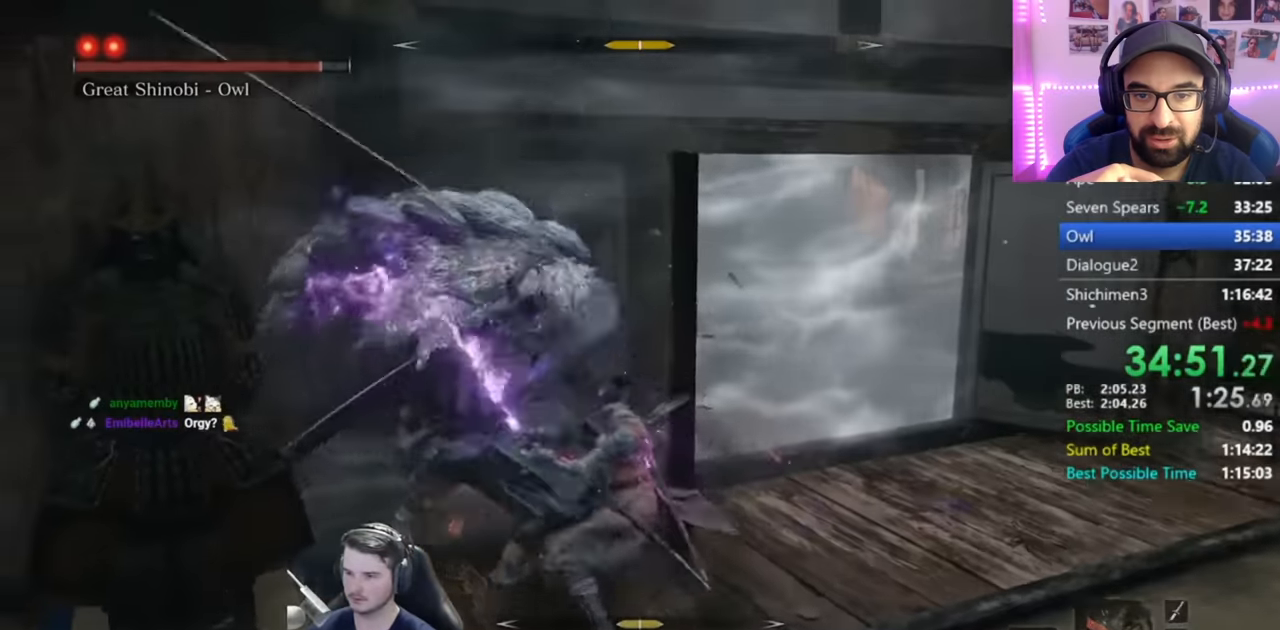
{"buttons": [], "left_stick": "up", "right_stick": "center", "events": [[17, "R1", "down"], [67, "R1", "up"], [133, "right_stick", "up"], [167, "R1", "down"], [233, "R1", "up"], [300, "R1", "down"], [400, "R1", "up"], [434, "right_stick", "center"]]}
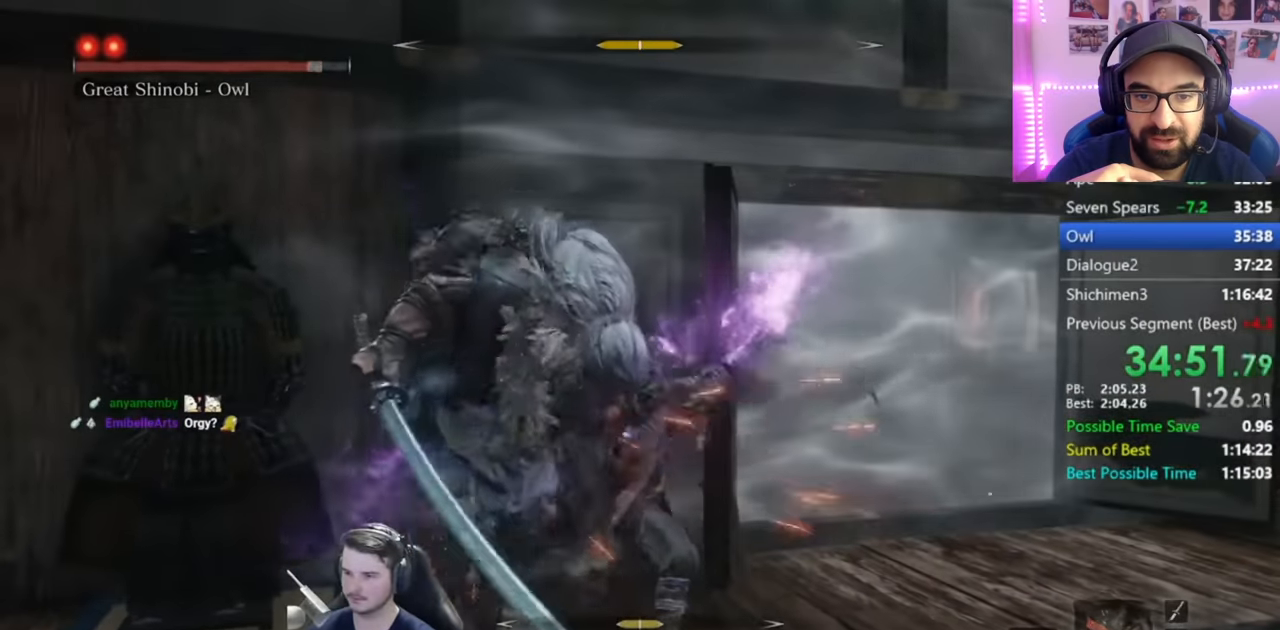
{"buttons": ["R1"], "left_stick": "up", "right_stick": "center", "events": [[267, "R1", "down"], [367, "R1", "up"], [451, "R1", "down"]]}
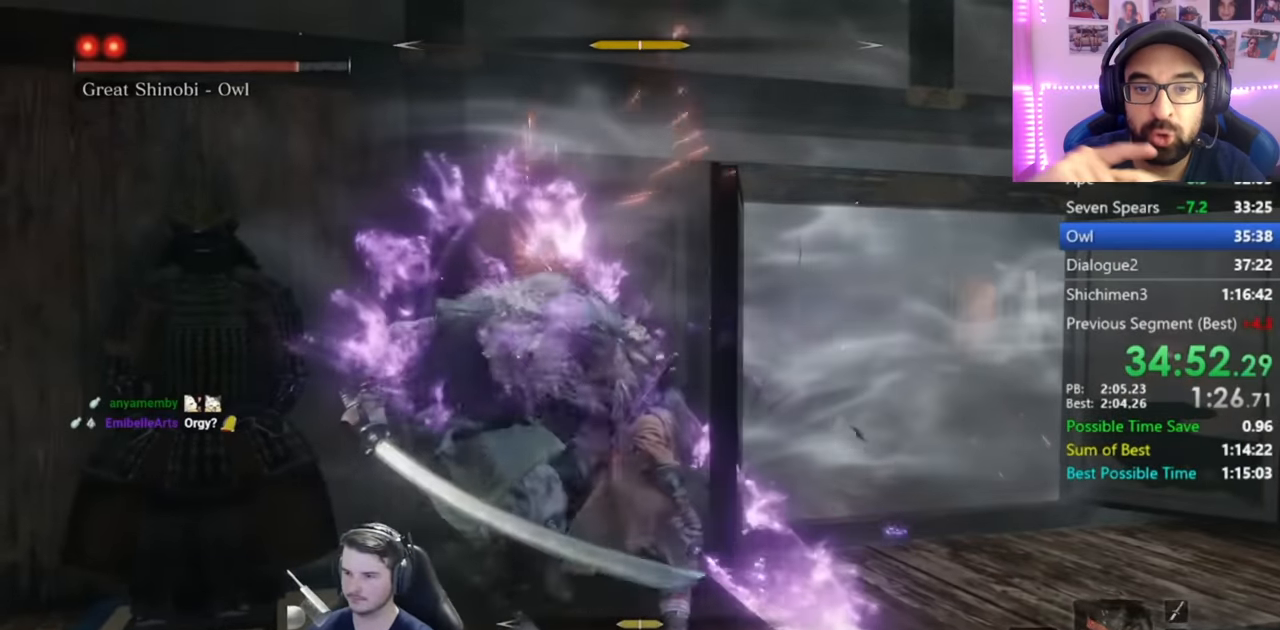
{"buttons": [], "left_stick": "up", "right_stick": "center", "events": [[33, "R1", "up"], [300, "R1", "down"], [367, "R1", "up"], [434, "R1", "down"], [500, "R1", "up"]]}
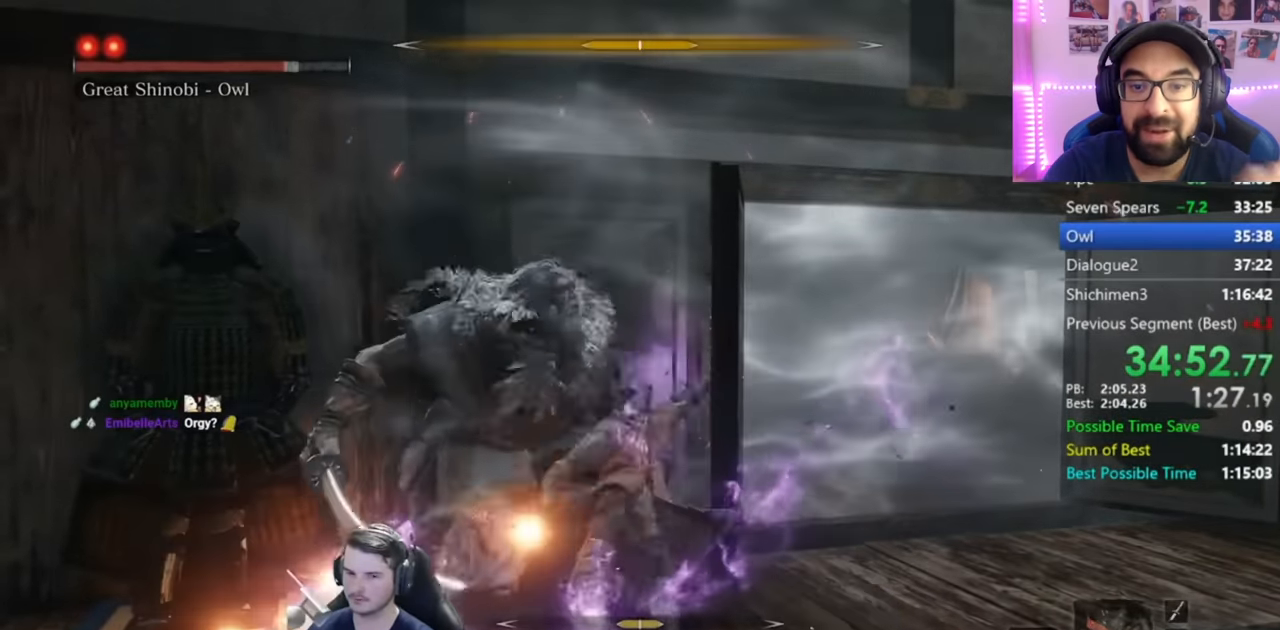
{"buttons": [], "left_stick": "up", "right_stick": "center", "events": [[100, "R1", "down"], [201, "R1", "up"], [451, "R1", "down"], [501, "R1", "up"]]}
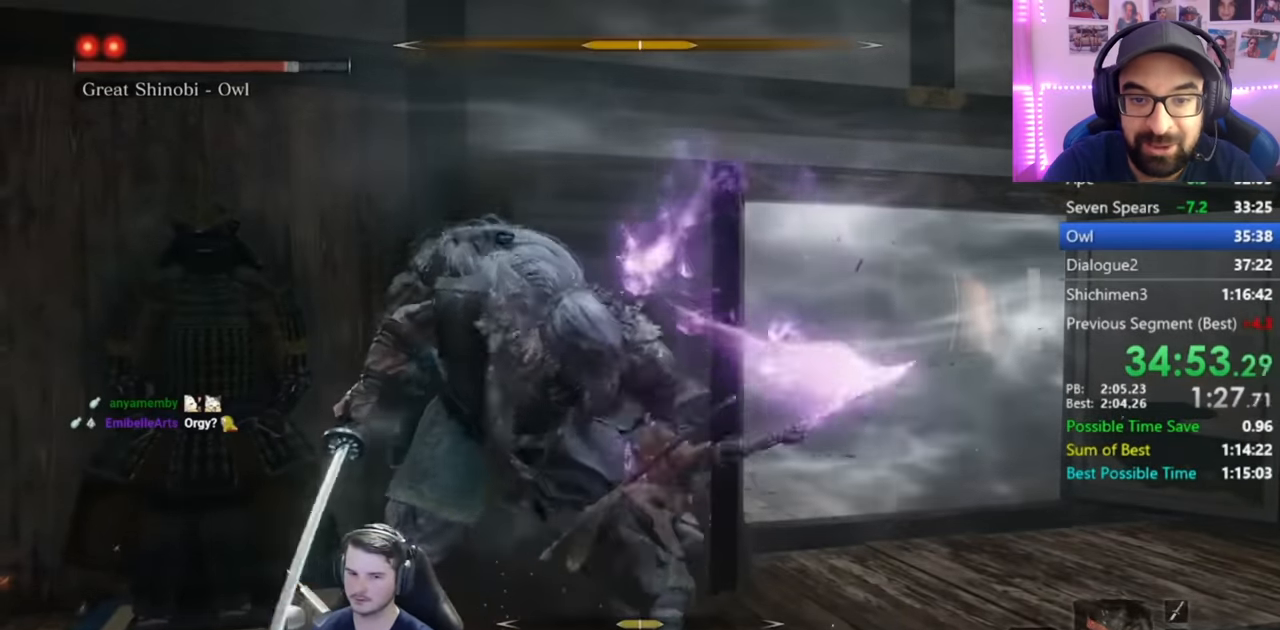
{"buttons": ["R1"], "left_stick": "up", "right_stick": "down", "events": [[83, "right_stick", "down-right"], [100, "R1", "down"], [167, "R1", "up"], [267, "R1", "down"], [334, "R1", "up"], [384, "right_stick", "down"], [467, "R1", "down"]]}
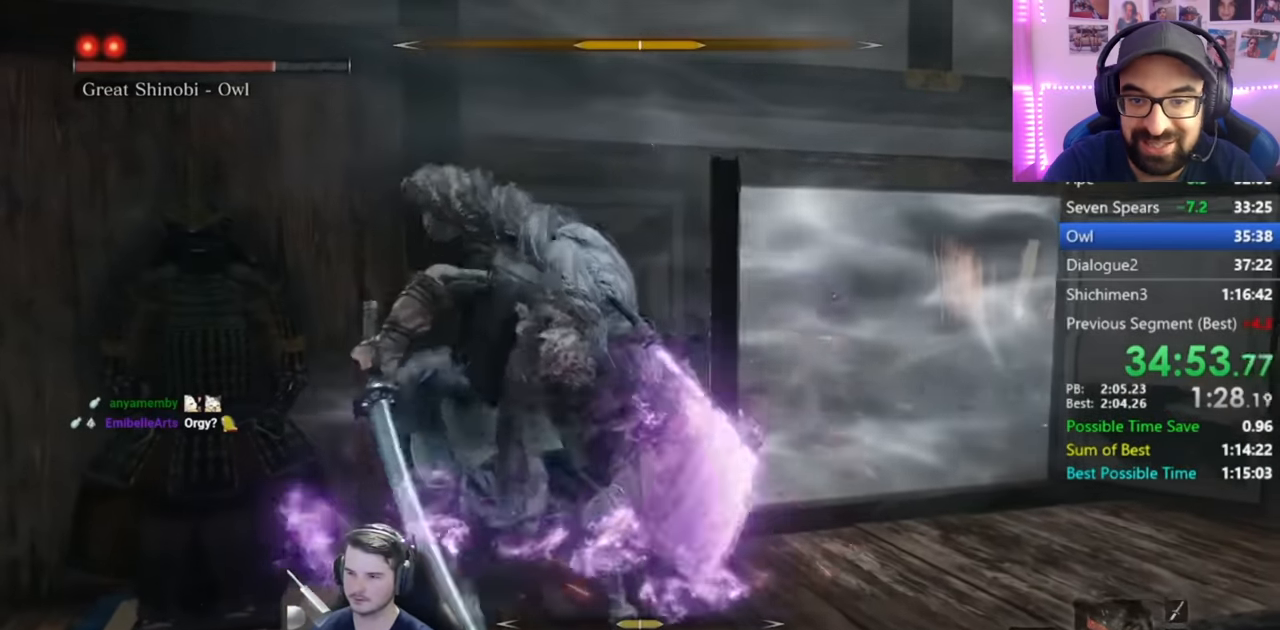
{"buttons": [], "left_stick": "up", "right_stick": "center", "events": [[34, "R1", "up"], [134, "R1", "down"], [167, "right_stick", "center"], [201, "R1", "up"], [267, "R1", "down"], [384, "R1", "up"]]}
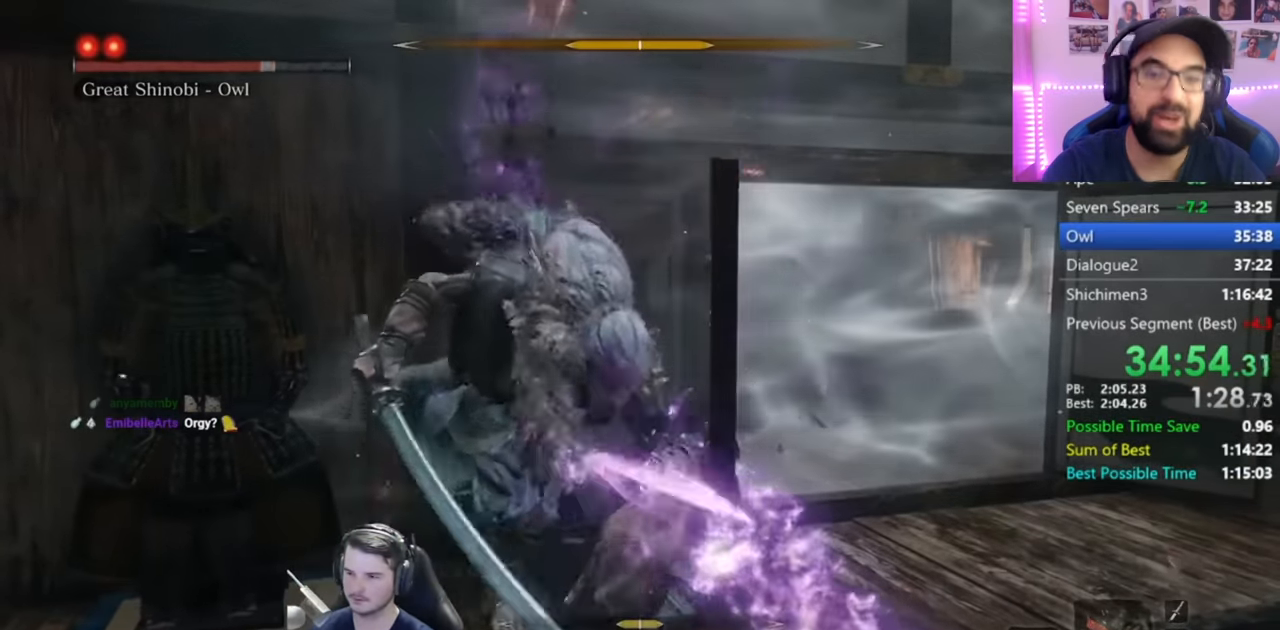
{"buttons": [], "left_stick": "up", "right_stick": "center", "events": [[233, "R1", "down"], [300, "R1", "up"], [400, "R1", "down"], [467, "R1", "up"]]}
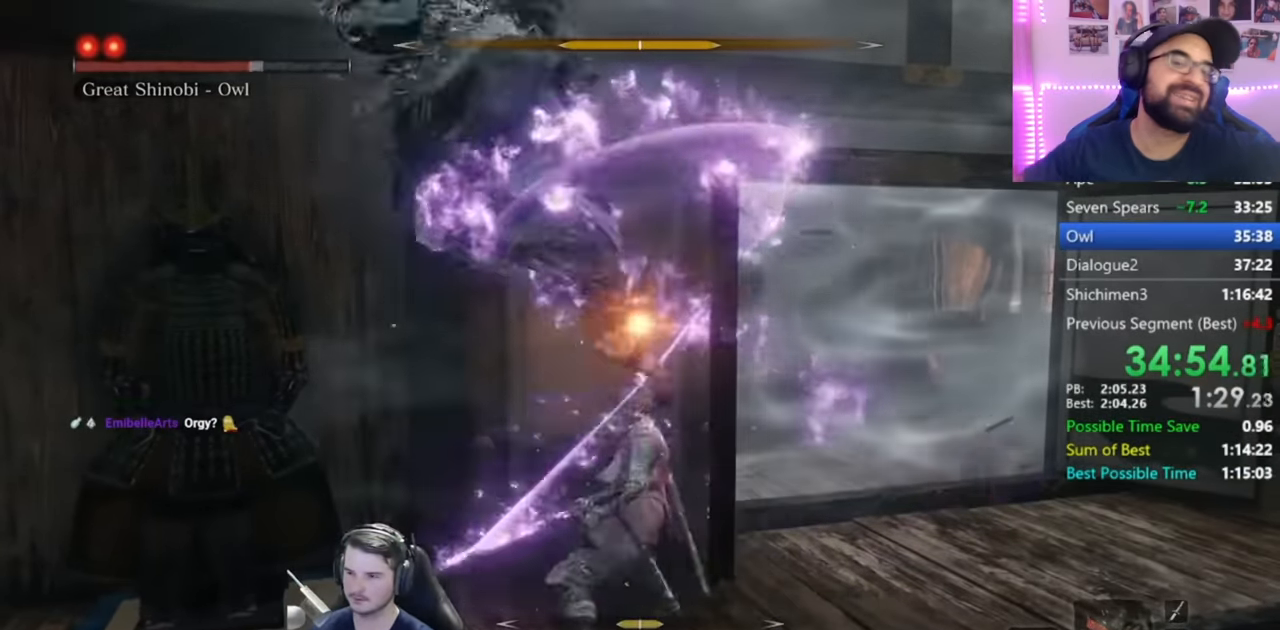
{"buttons": [], "left_stick": "up", "right_stick": "center", "events": [[67, "R1", "down"], [167, "R1", "up"], [401, "R1", "down"], [467, "R1", "up"]]}
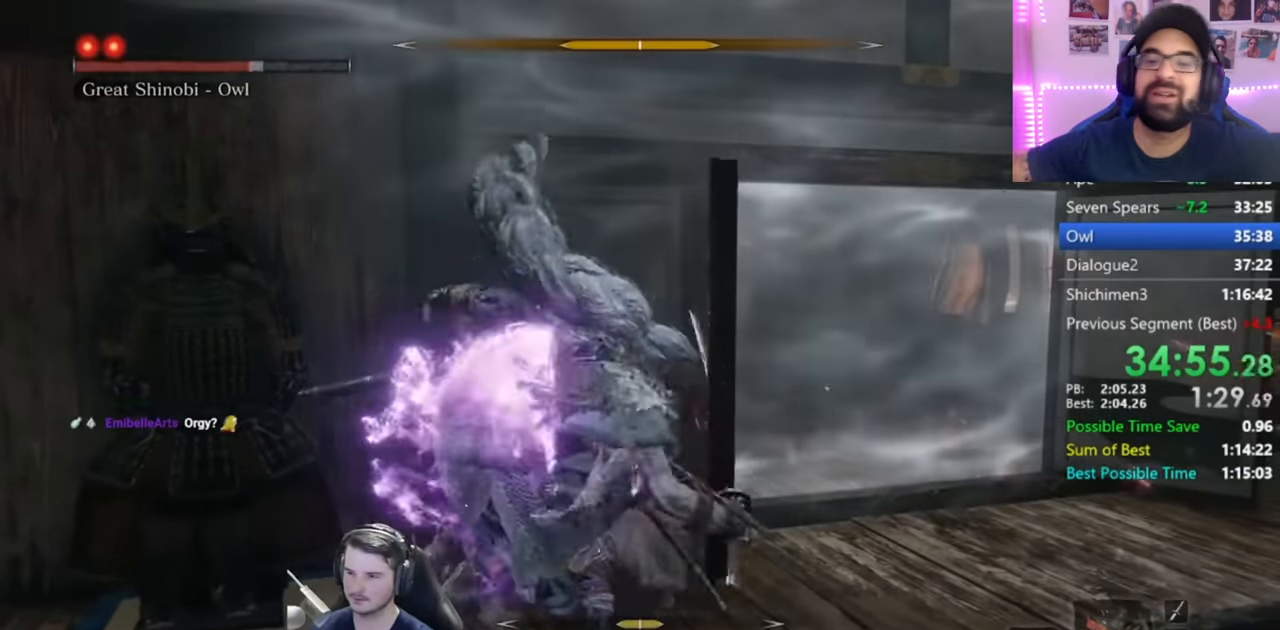
{"buttons": ["R1"], "left_stick": "up", "right_stick": "center", "events": [[100, "R1", "down"], [200, "R1", "up"], [334, "R1", "down"], [400, "R1", "up"], [500, "R1", "down"]]}
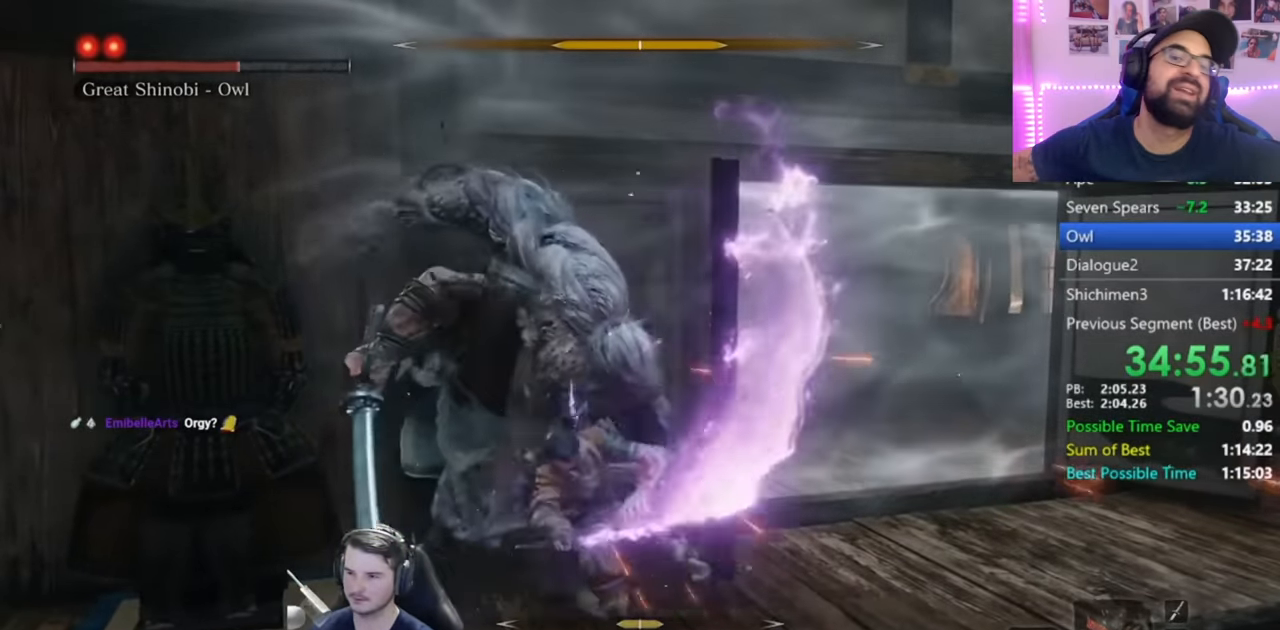
{"buttons": [], "left_stick": "up", "right_stick": "center", "events": [[134, "R1", "up"], [234, "R1", "down"], [317, "R1", "up"], [401, "R1", "down"], [501, "R1", "up"]]}
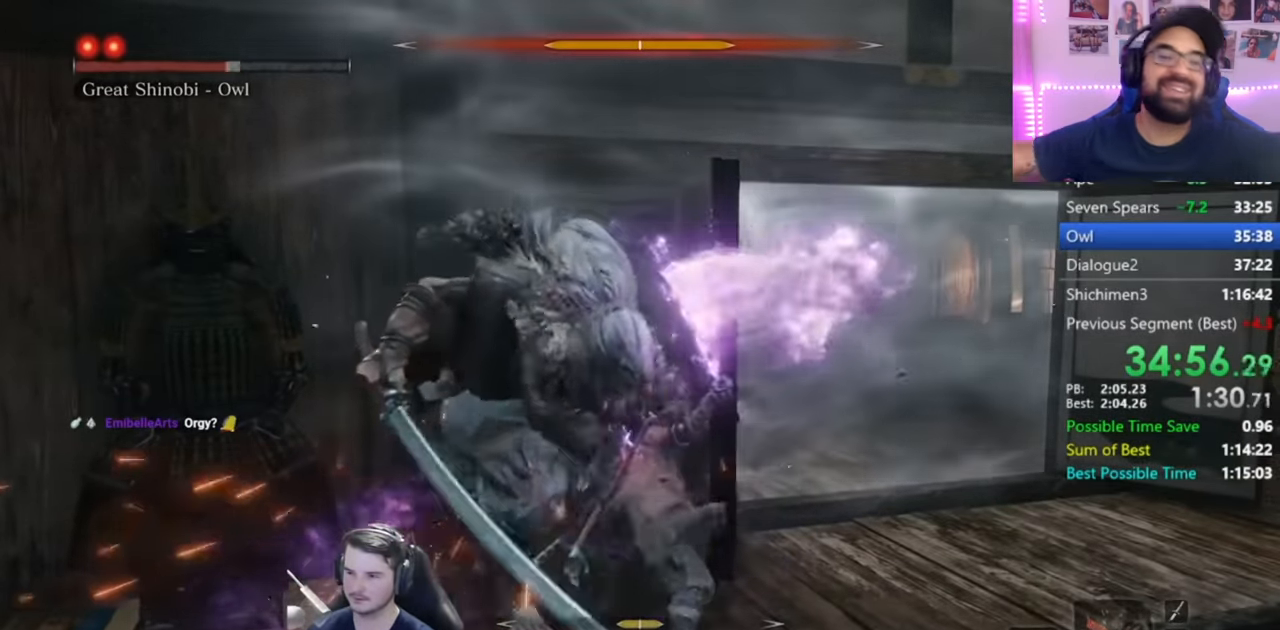
{"buttons": ["R1"], "left_stick": "up", "right_stick": "center", "events": [[100, "R1", "down"], [200, "R1", "up"], [300, "R1", "down"], [367, "R1", "up"], [467, "R1", "down"]]}
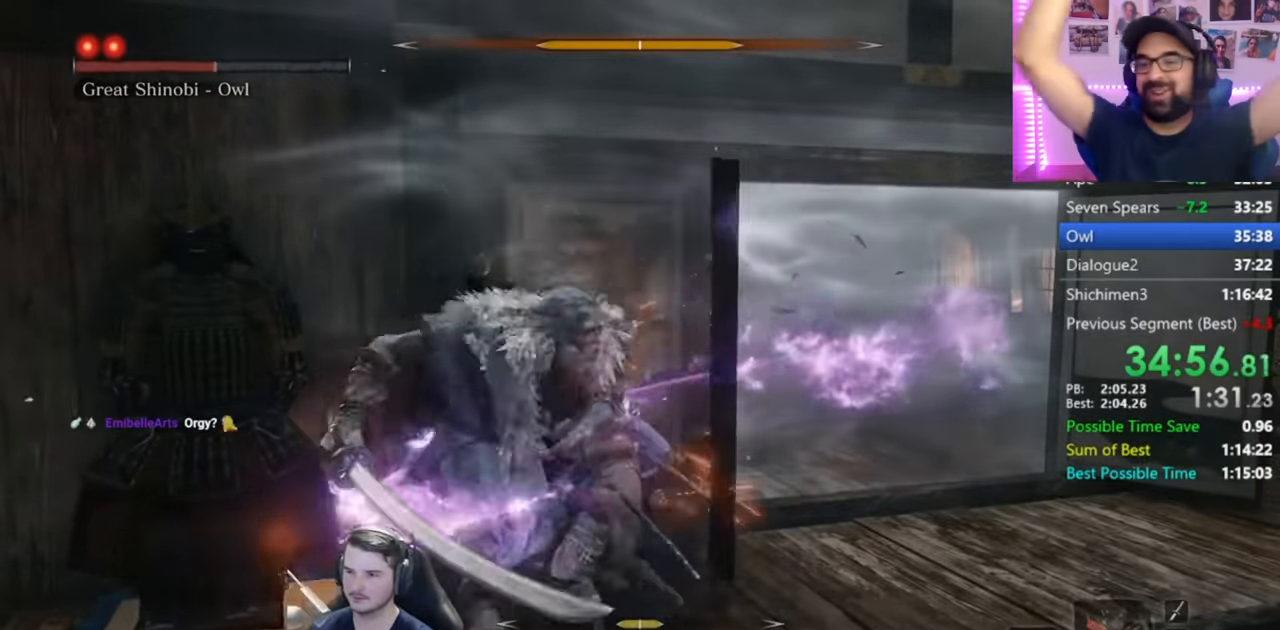
{"buttons": ["R1"], "left_stick": "up", "right_stick": "center", "events": [[67, "R1", "up"], [134, "R1", "down"], [234, "R1", "up"], [301, "R1", "down"], [401, "R1", "up"], [501, "R1", "down"]]}
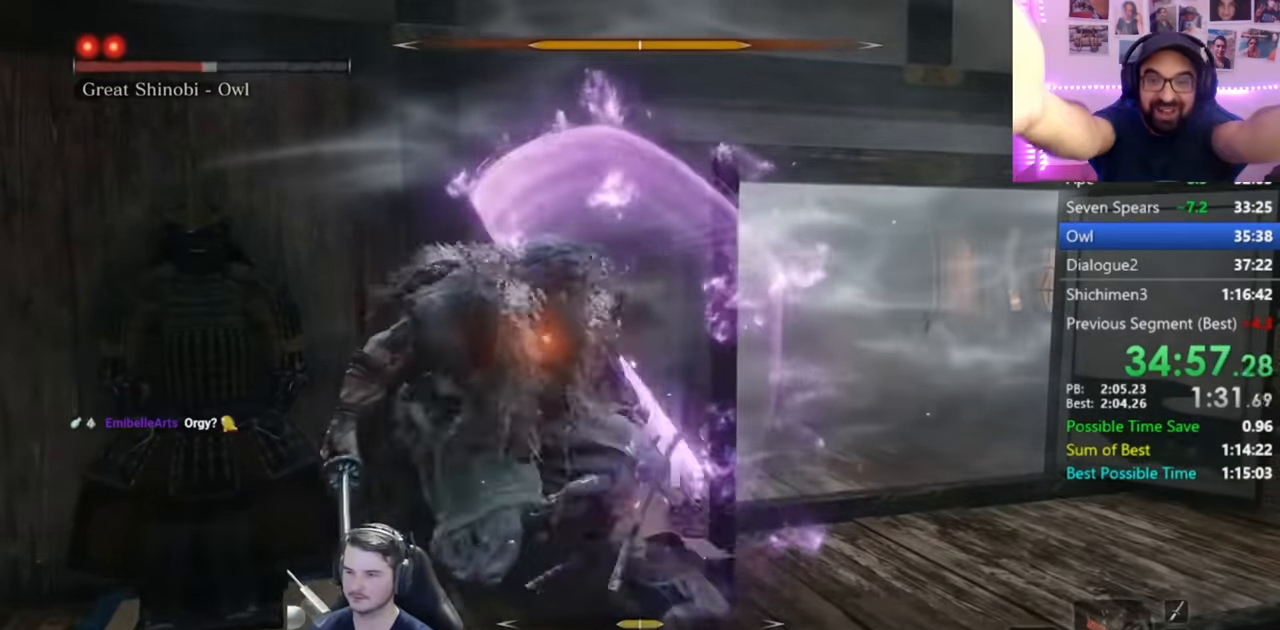
{"buttons": [], "left_stick": "up", "right_stick": "center", "events": [[67, "R1", "up"], [133, "R1", "down"], [200, "R1", "up"]]}
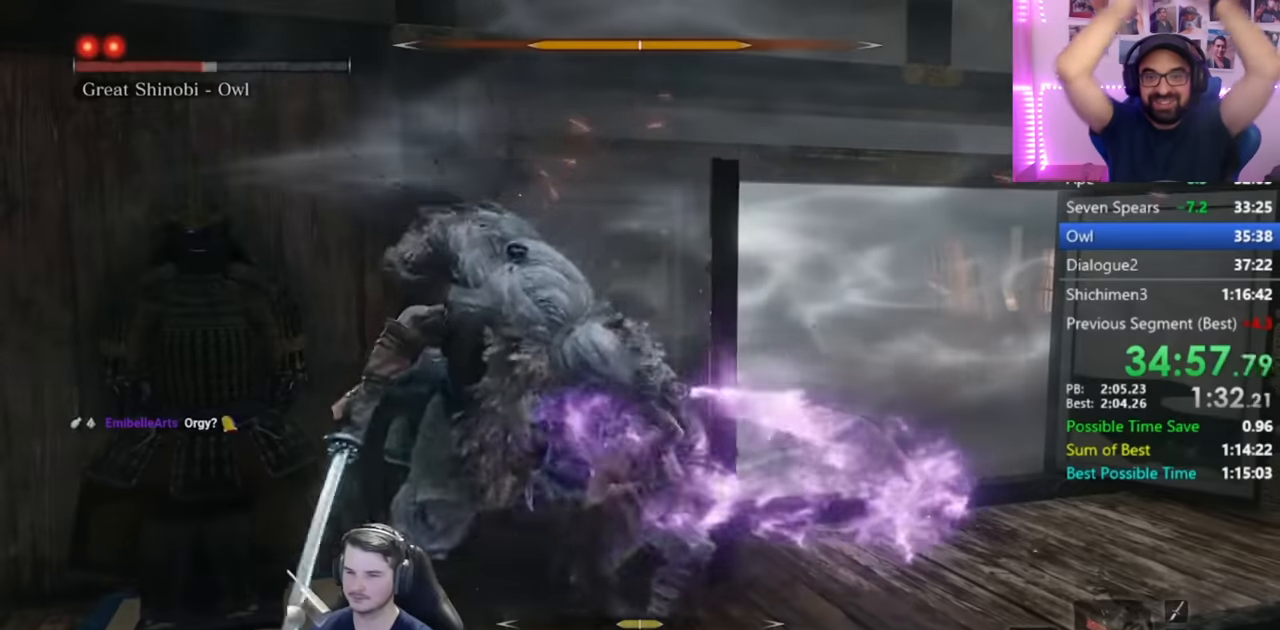
{"buttons": [], "left_stick": "up", "right_stick": "center", "events": [[34, "R1", "down"], [100, "R1", "up"], [201, "R1", "down"], [267, "R1", "up"], [367, "R1", "down"], [484, "R1", "up"]]}
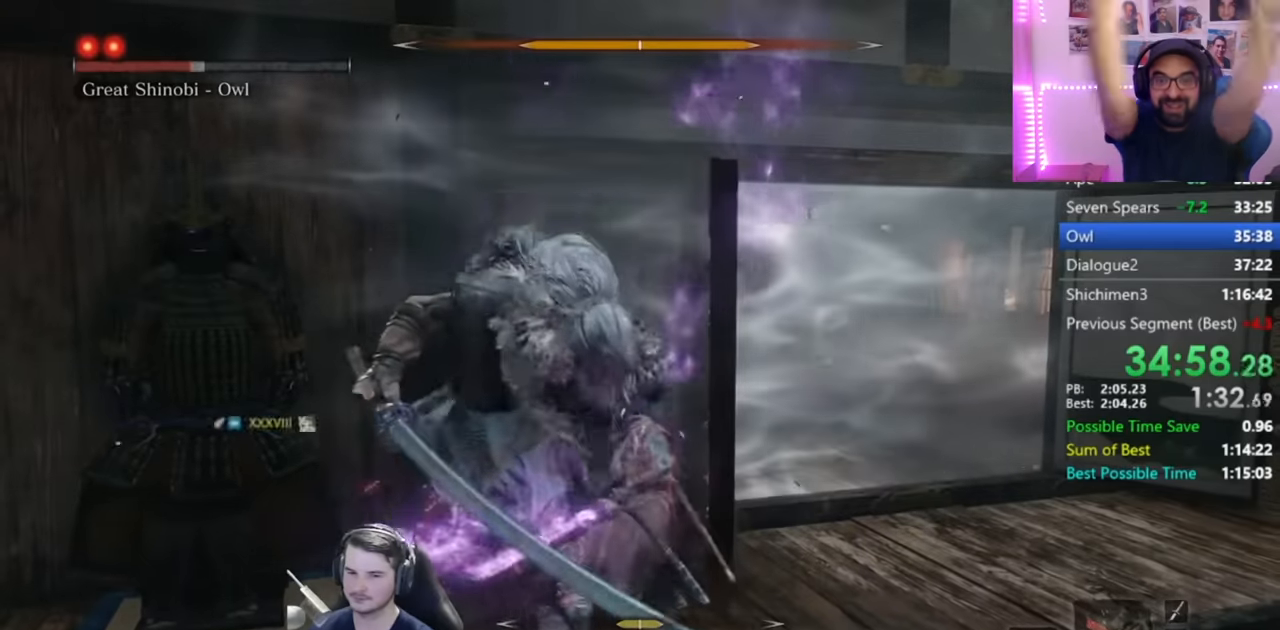
{"buttons": [], "left_stick": "up", "right_stick": "center", "events": [[200, "R1", "down"], [267, "R1", "up"], [400, "R1", "down"], [500, "R1", "up"]]}
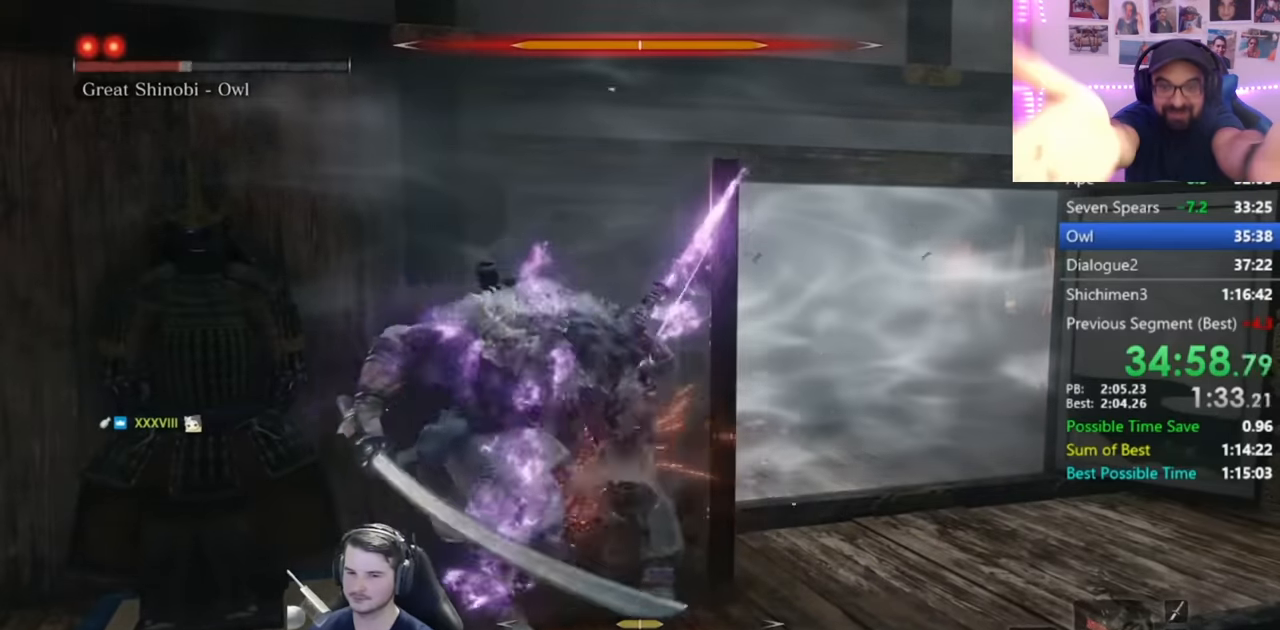
{"buttons": [], "left_stick": "up", "right_stick": "center", "events": [[100, "R1", "down"], [201, "R1", "up"], [334, "R1", "down"], [434, "R1", "up"]]}